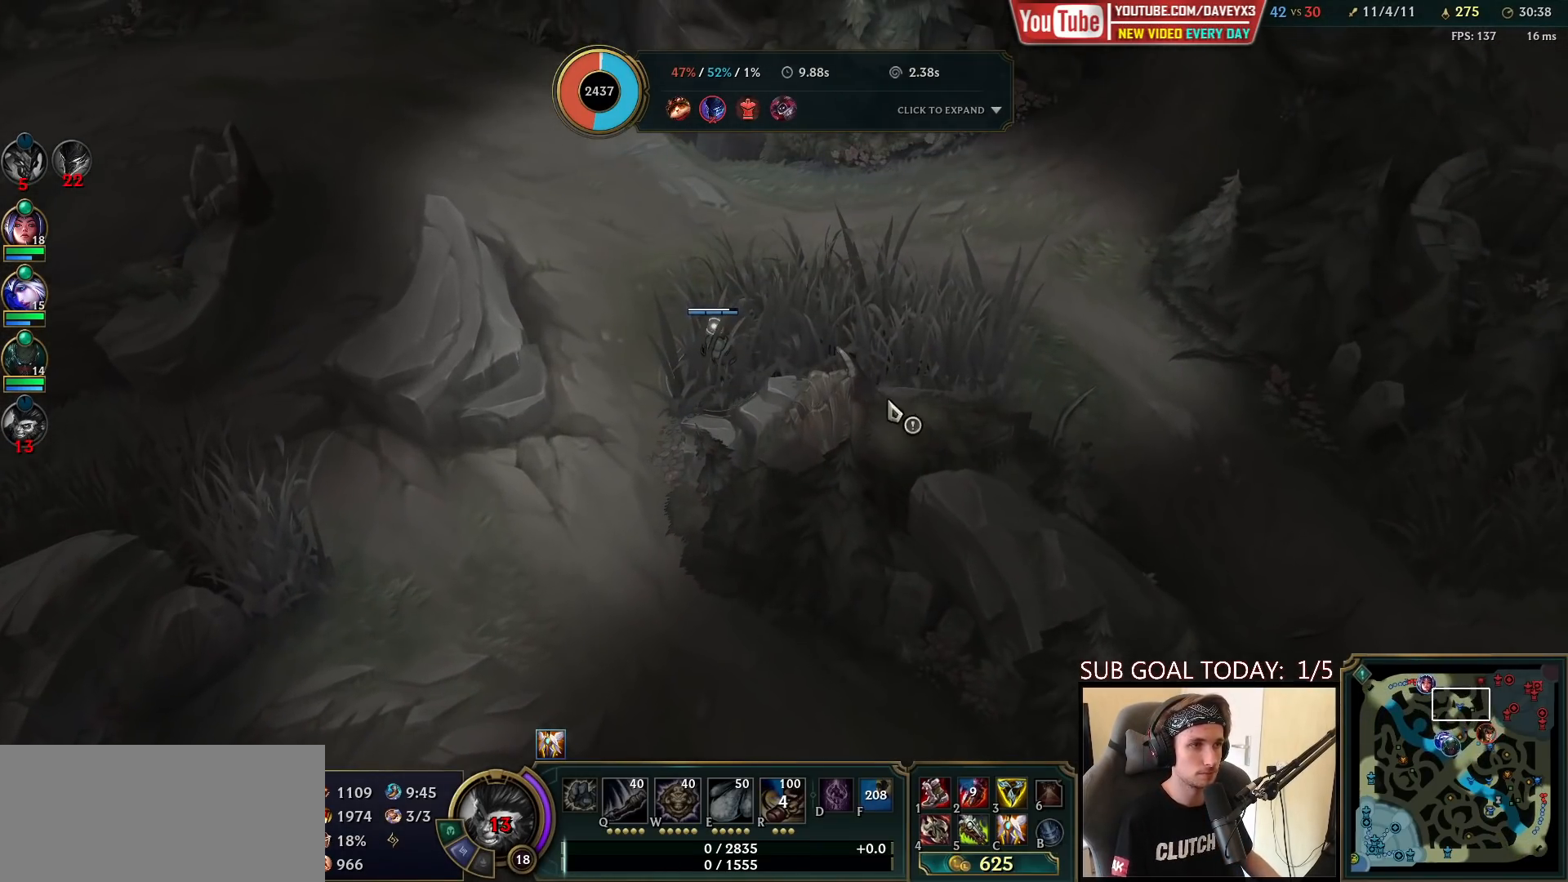
Gameplay with keyboard and mouse; each line is a JSON object with the keys and mouse buttons held at the frame after it. "events" lists presses ("down") and releases ("up") of "a", "ctrl", "d", "e", "f", "q", "r", "s", "shift", "space", "tab", "w", "mouse_left", "mouse_wheel", "mouse_right", "mouse_mb4" and "mouse_mb5" between this image and that frame as [ms after this image, input, new state], when the widget could be followed in between. "mouse_left", "mouse_wheel", "mouse_right", "mouse_mb4", "mouse_mb5" = the "left", "wheel", "right", "mb4", "mb5" buttons of the "mouse" list. No other keys are recorded. "wheel" means that the mouse wheel is clicked or scrolled. Mouse movement is not recorded.
{"keys": [], "mouse": [], "events": []}
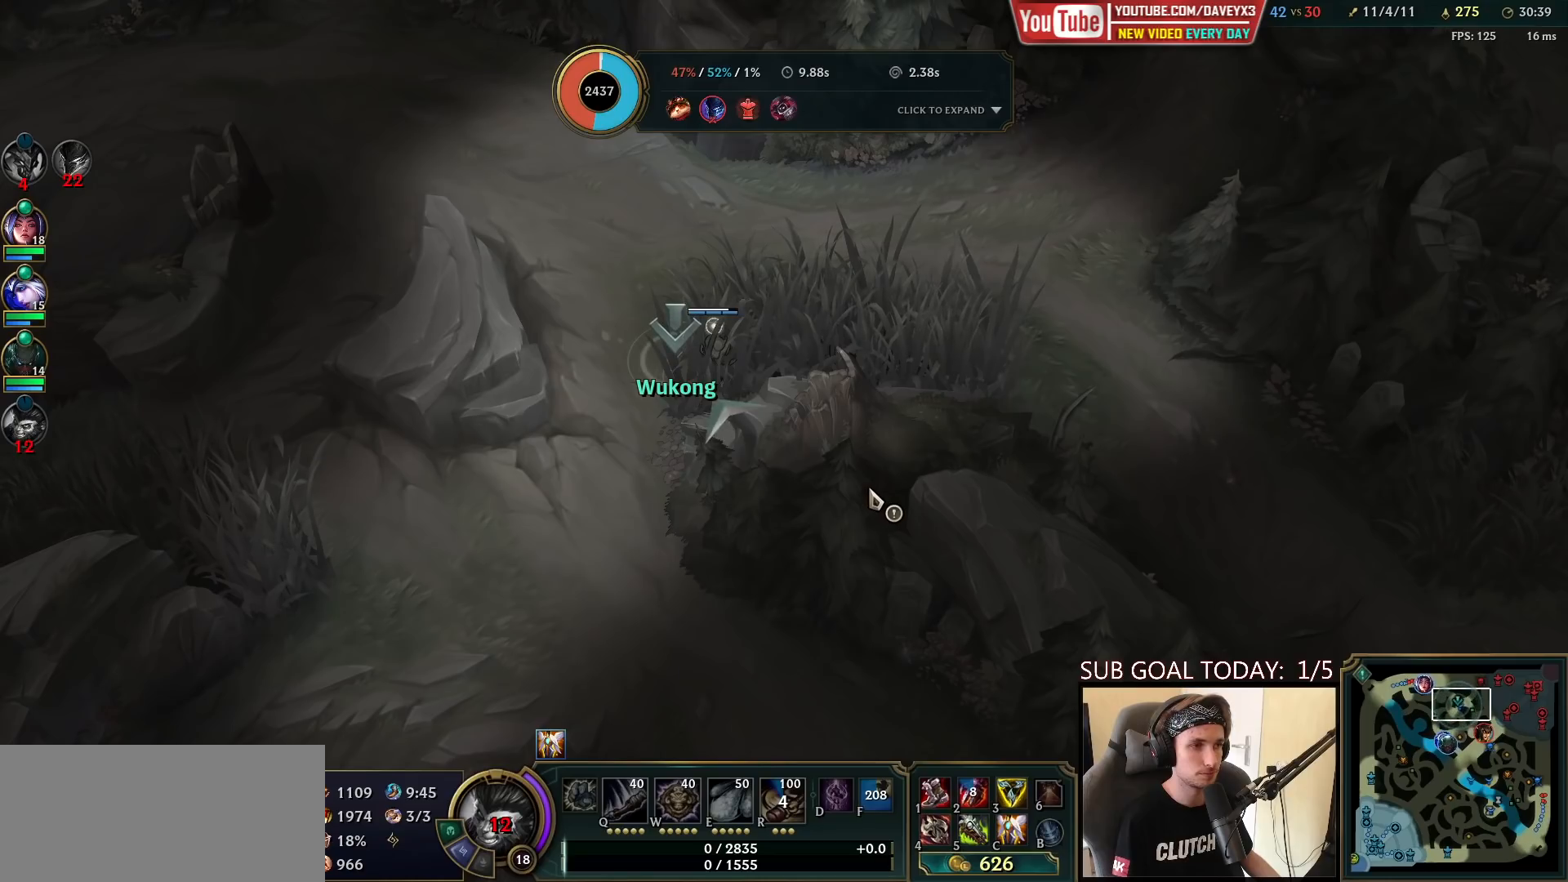
{"keys": [], "mouse": [], "events": []}
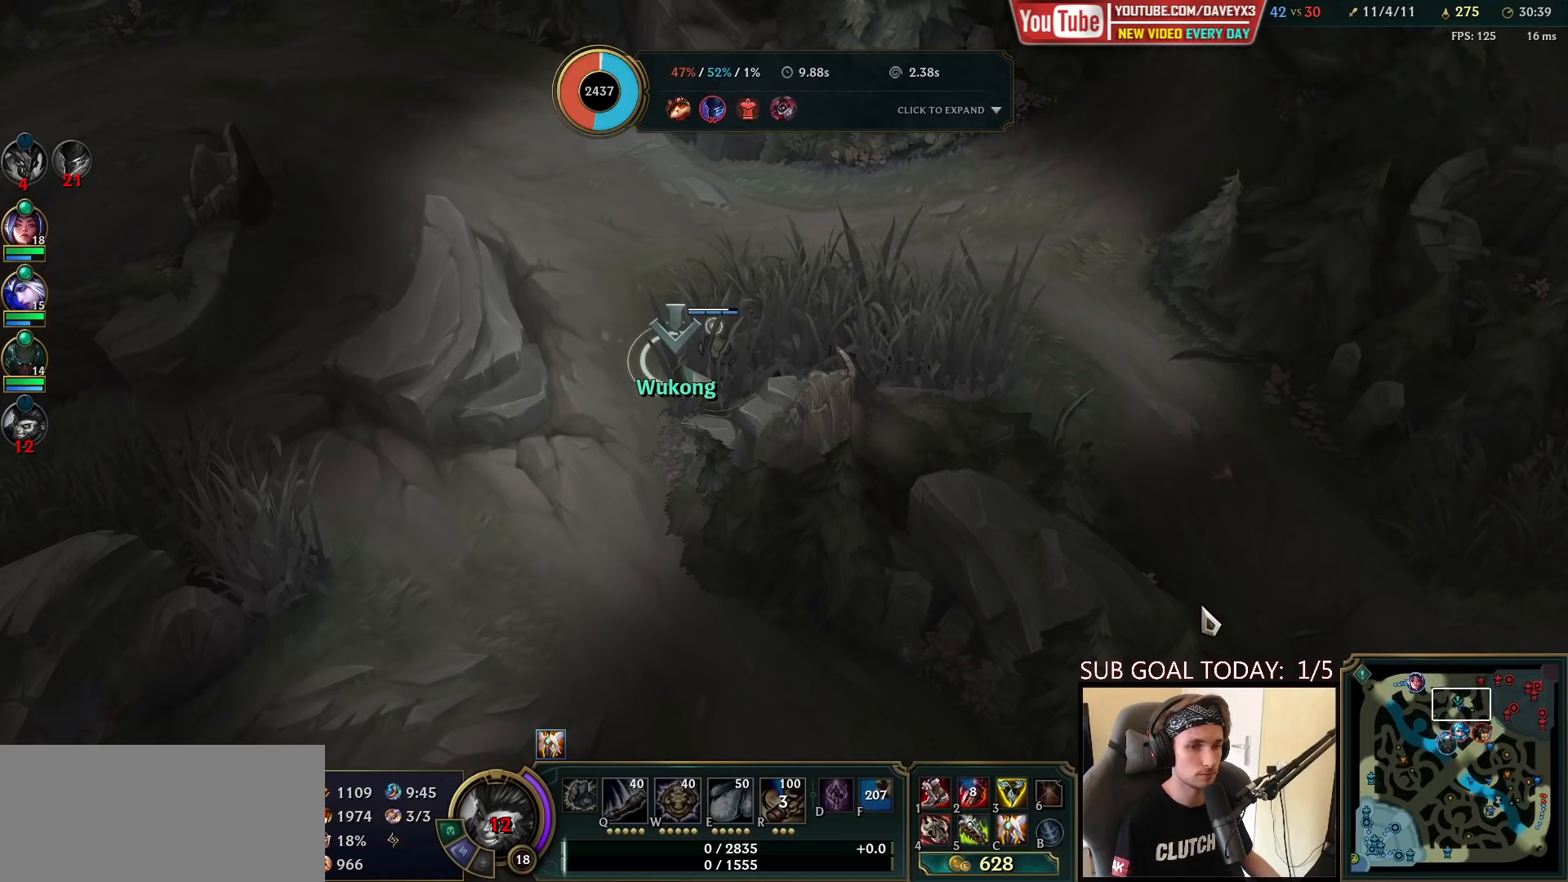
{"keys": [], "mouse": [], "events": []}
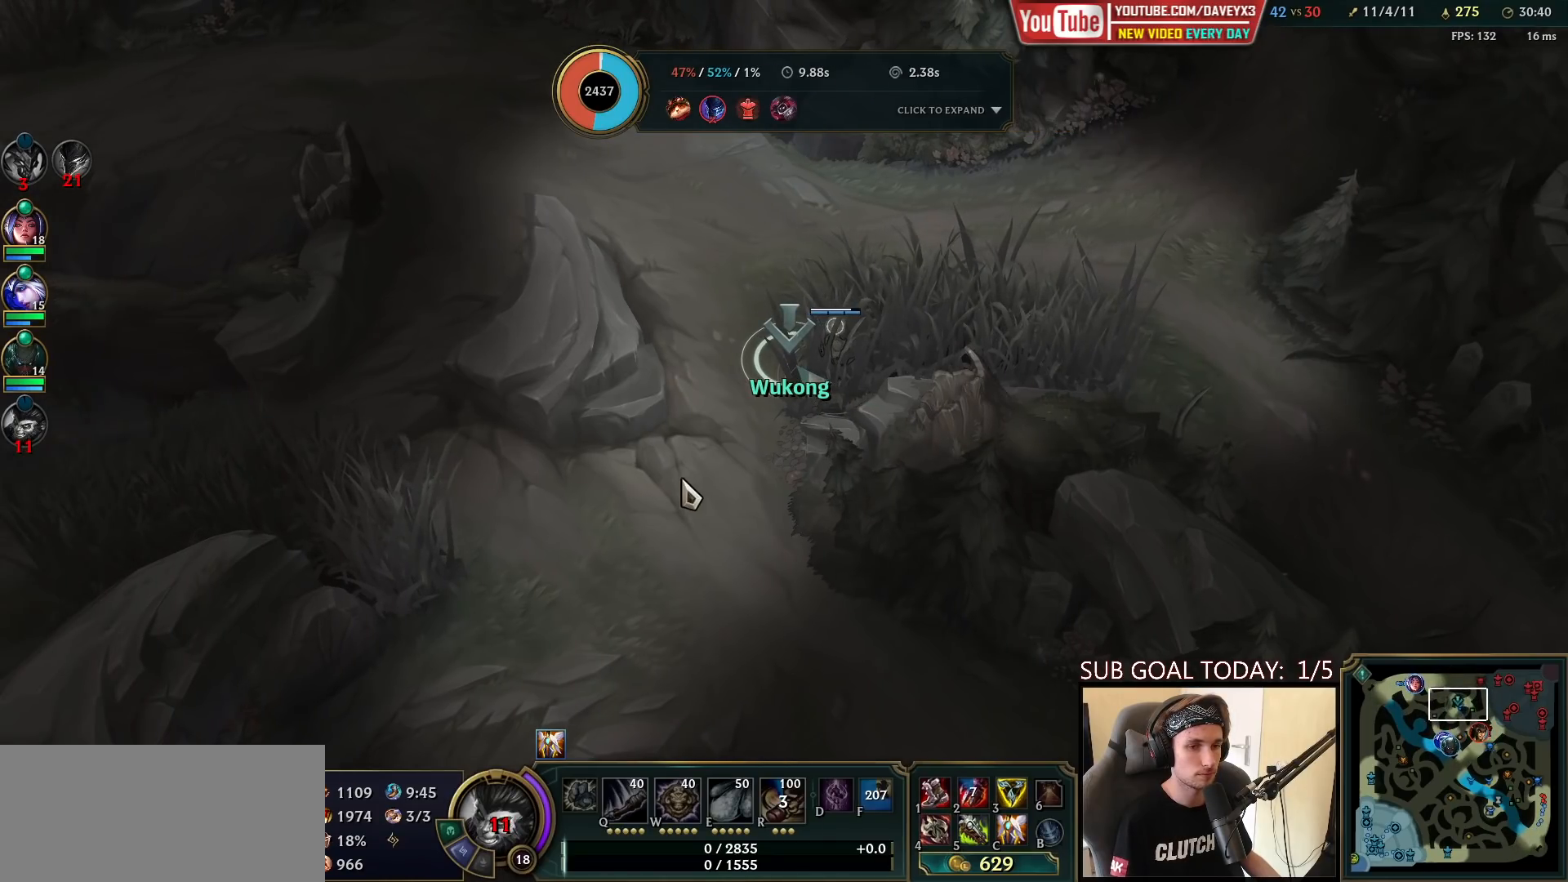
{"keys": [], "mouse": [], "events": []}
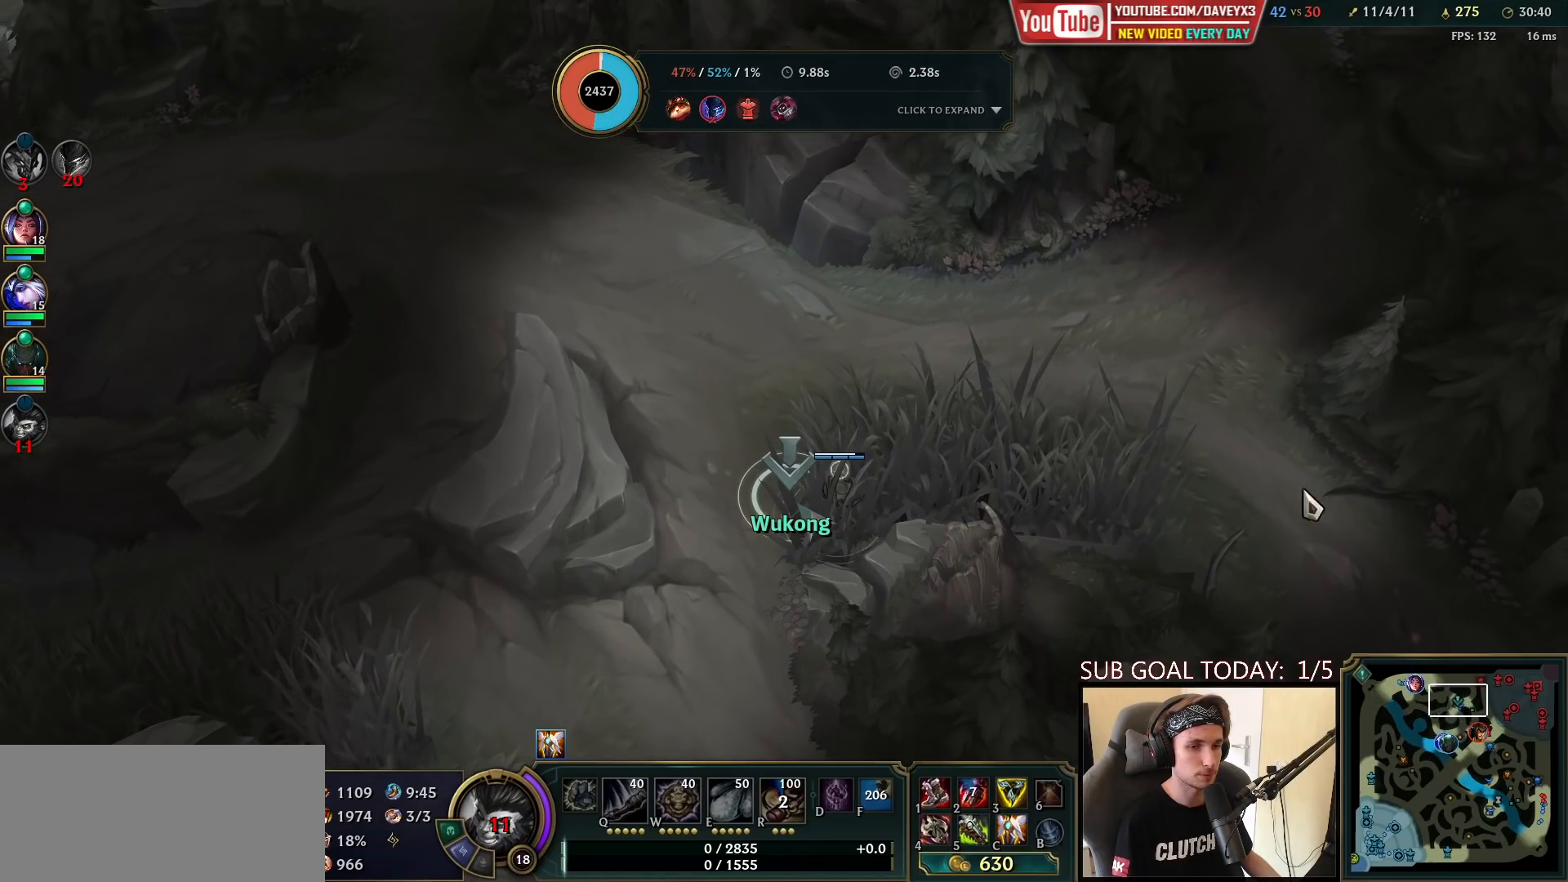
{"keys": [], "mouse": [], "events": []}
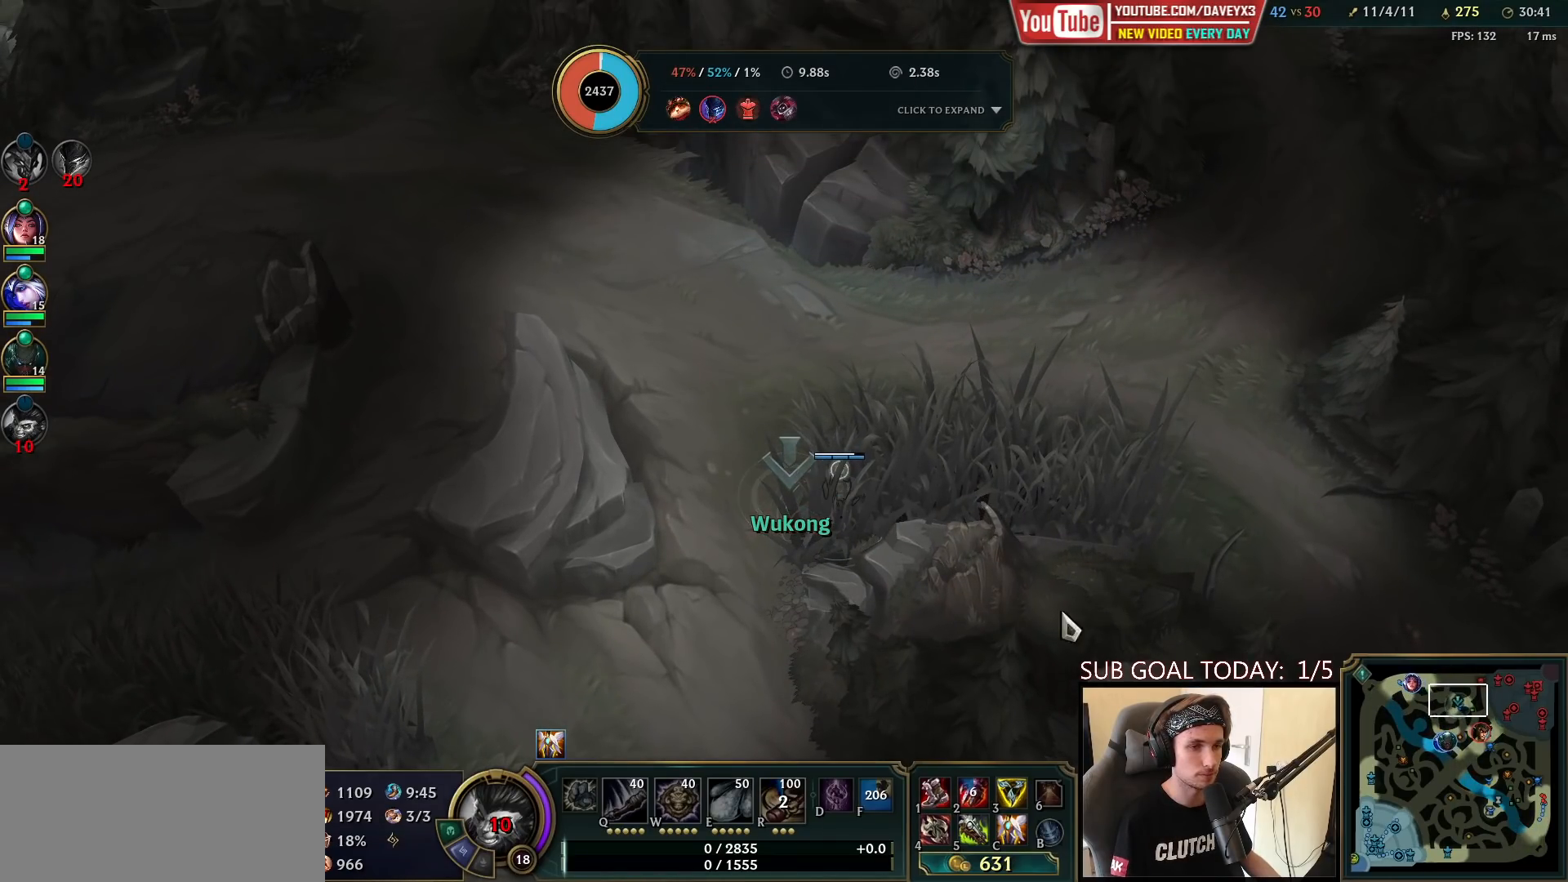
{"keys": [], "mouse": [], "events": []}
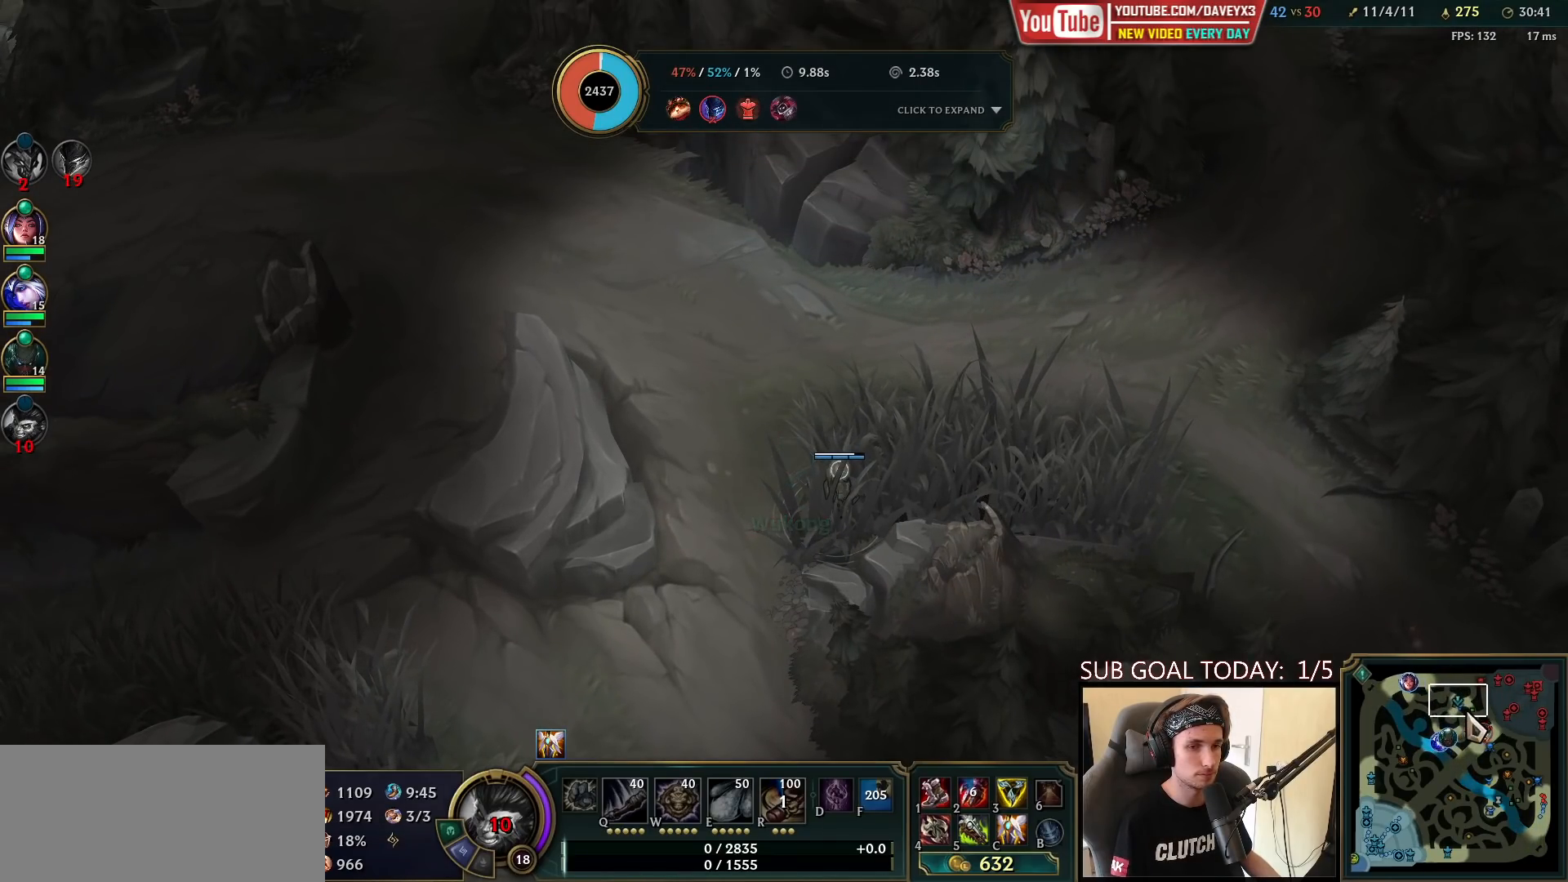
{"keys": ["d"], "mouse": [], "events": [[433, "d", "down"]]}
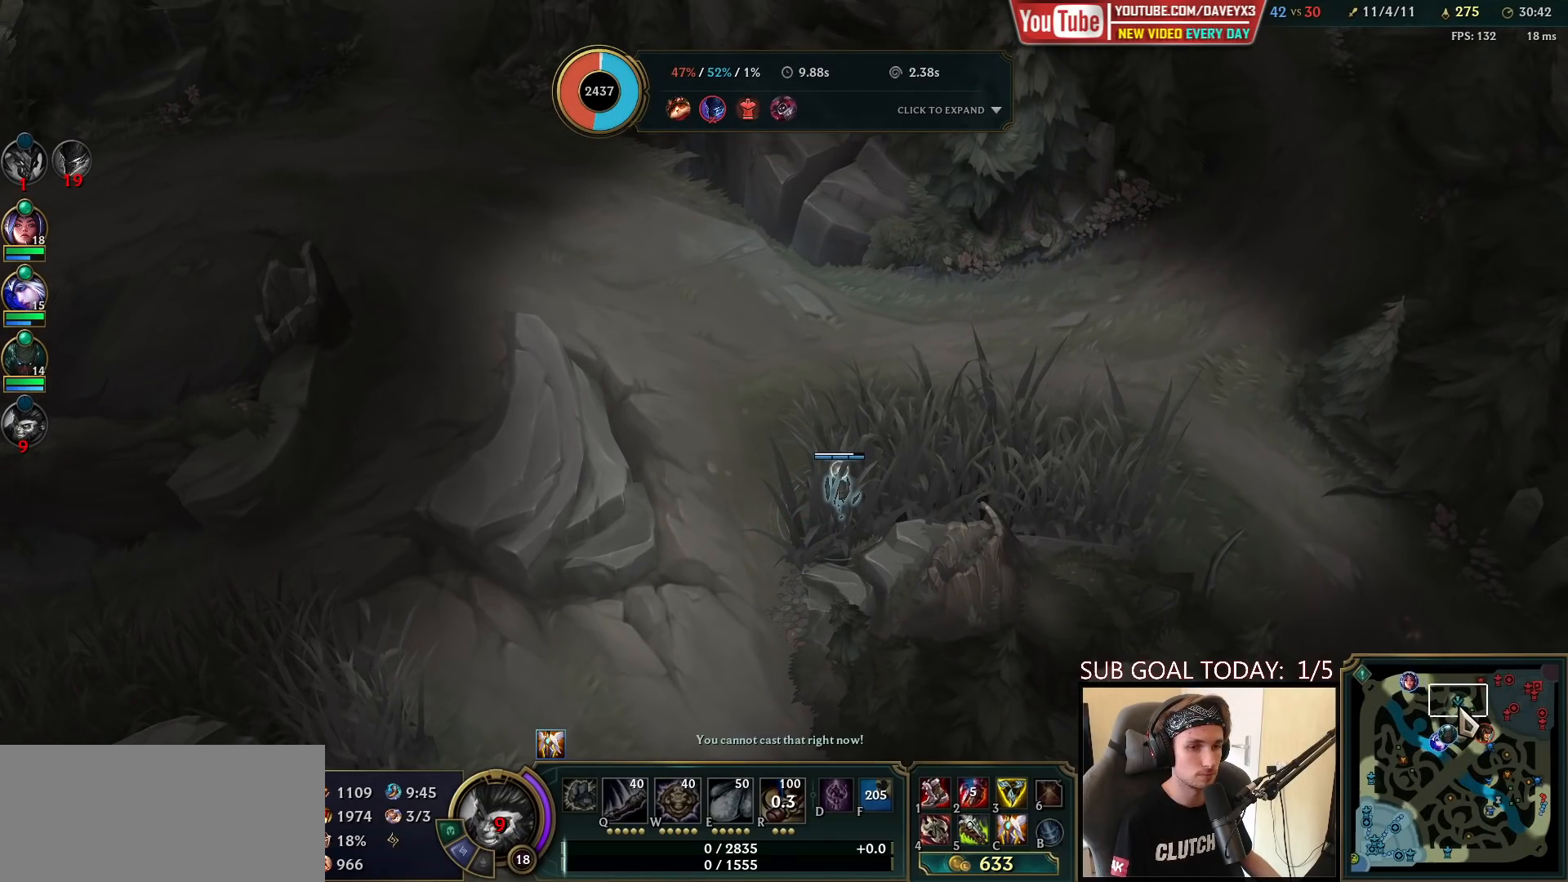
{"keys": ["d"], "mouse": [], "events": [[33, "d", "up"], [133, "d", "down"], [217, "d", "up"], [300, "d", "down"], [383, "d", "up"], [500, "d", "down"]]}
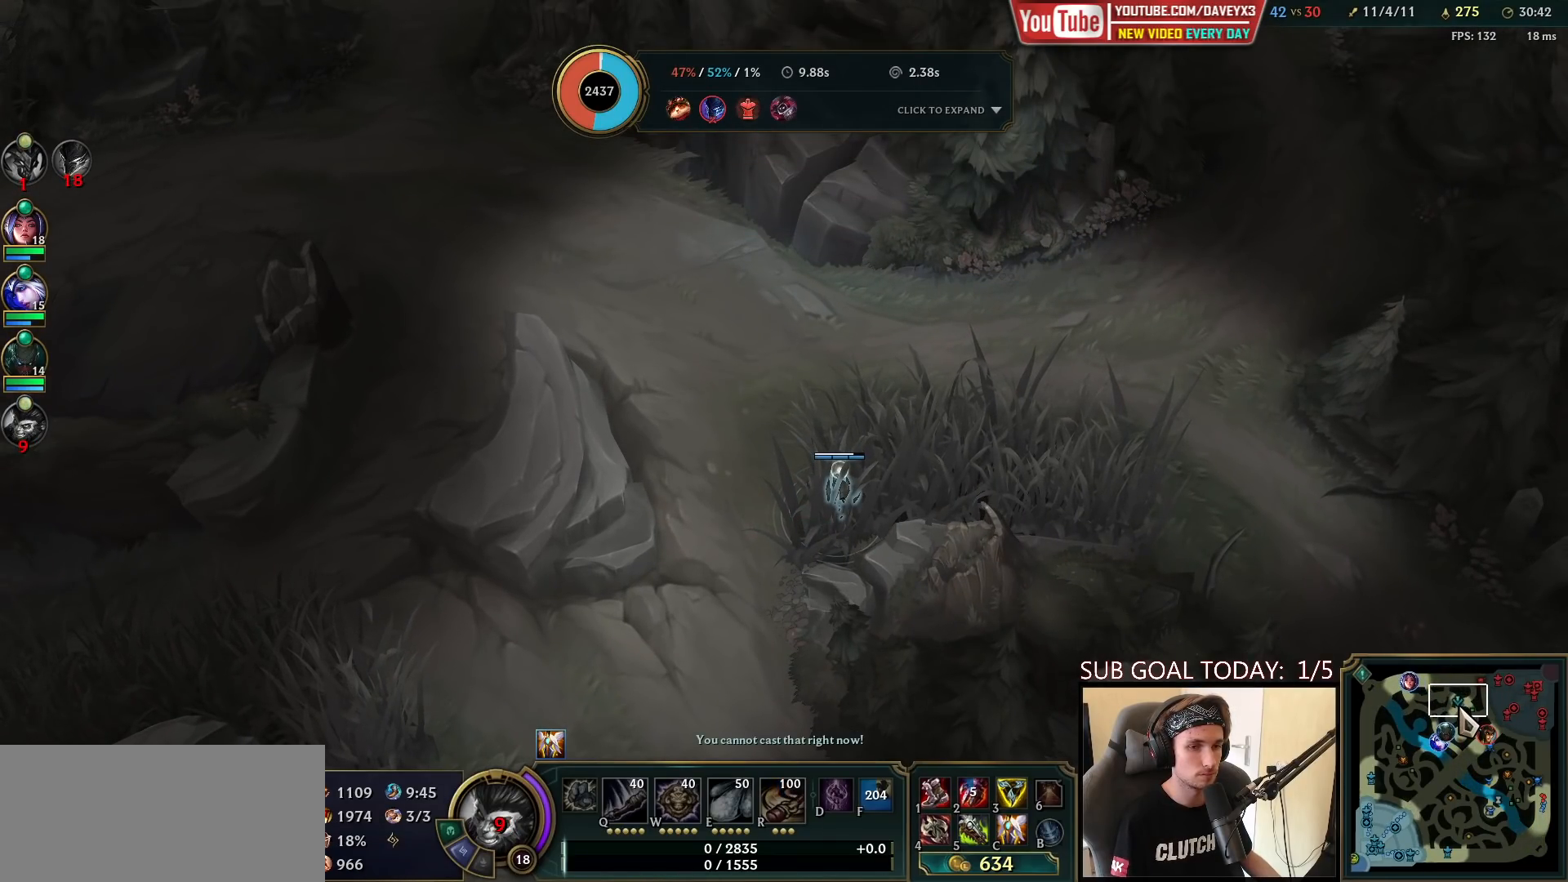
{"keys": [], "mouse": [], "events": [[83, "d", "up"]]}
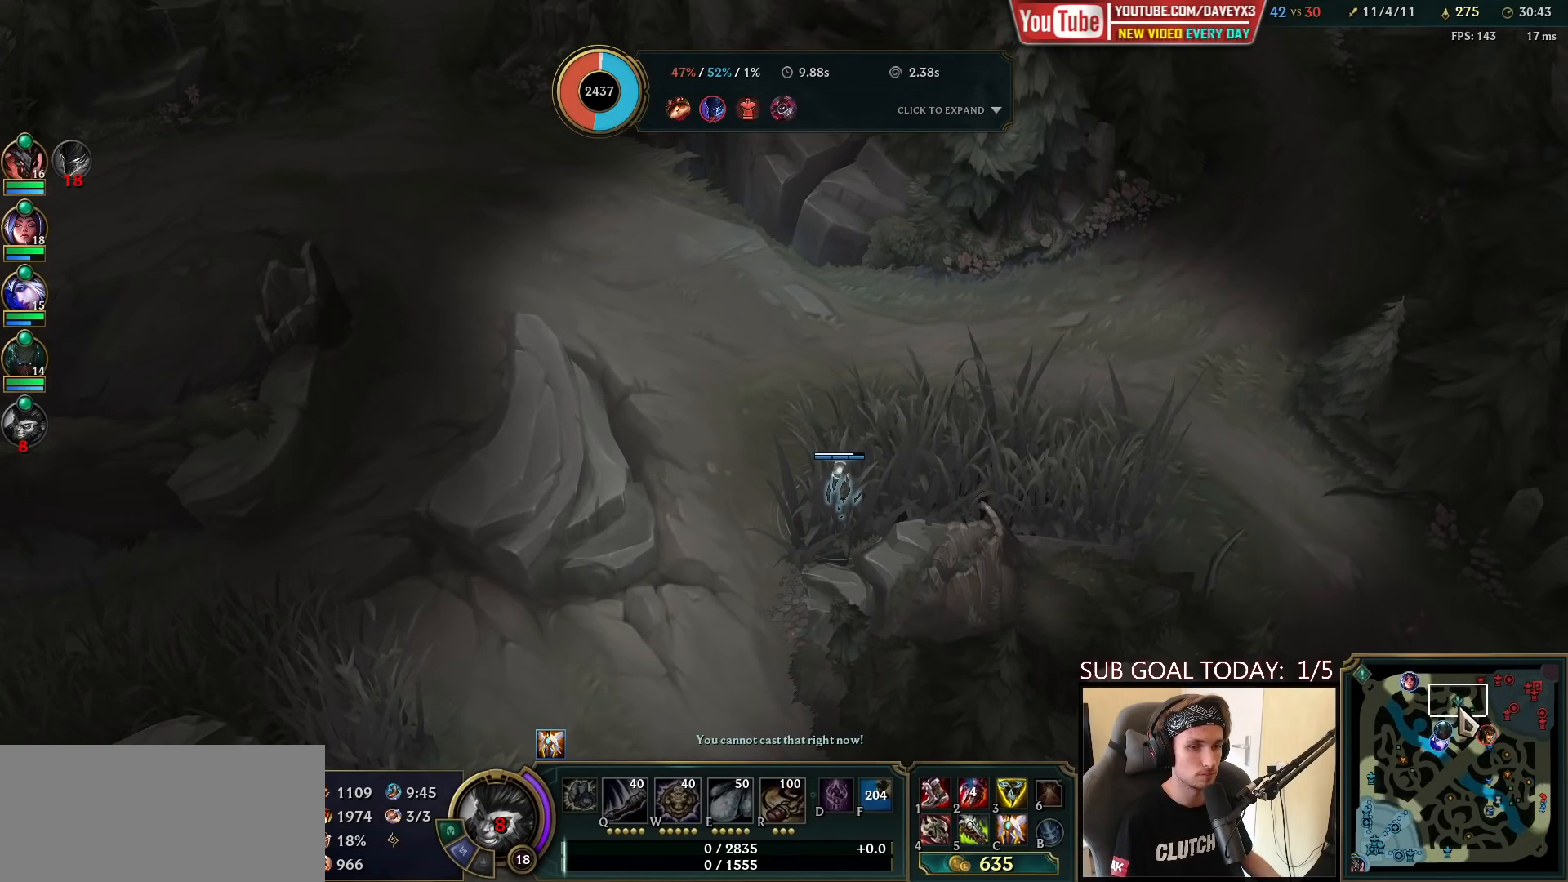
{"keys": [], "mouse": [], "events": []}
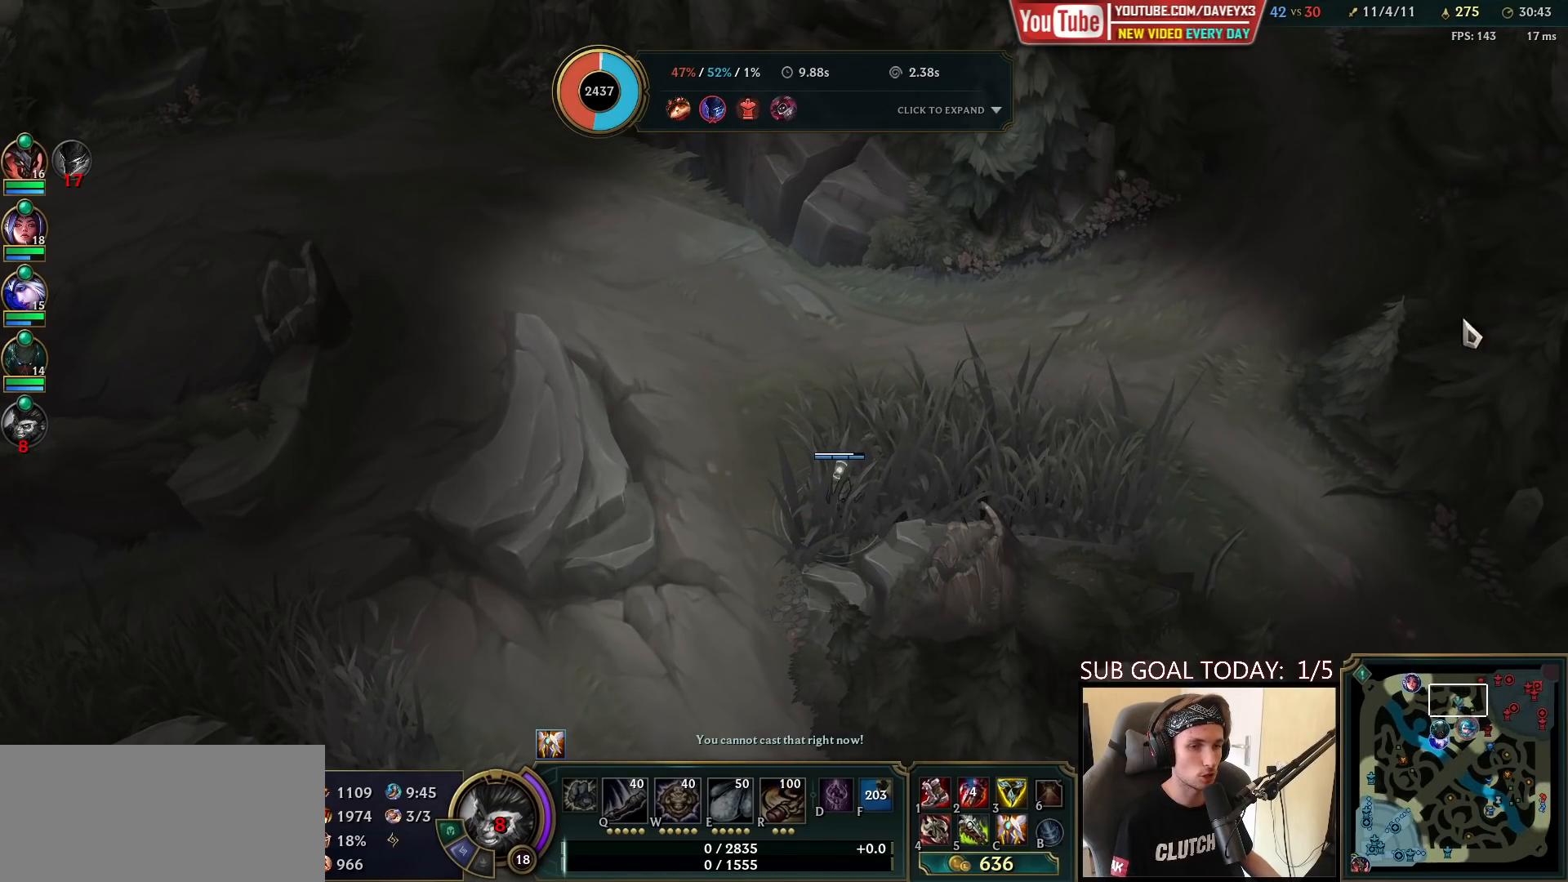
{"keys": ["space"], "mouse": [], "events": [[33, "mouse_right", "down"], [100, "mouse_right", "up"], [150, "space", "down"], [200, "mouse_right", "down"], [300, "mouse_right", "up"], [383, "mouse_right", "down"], [467, "mouse_right", "up"]]}
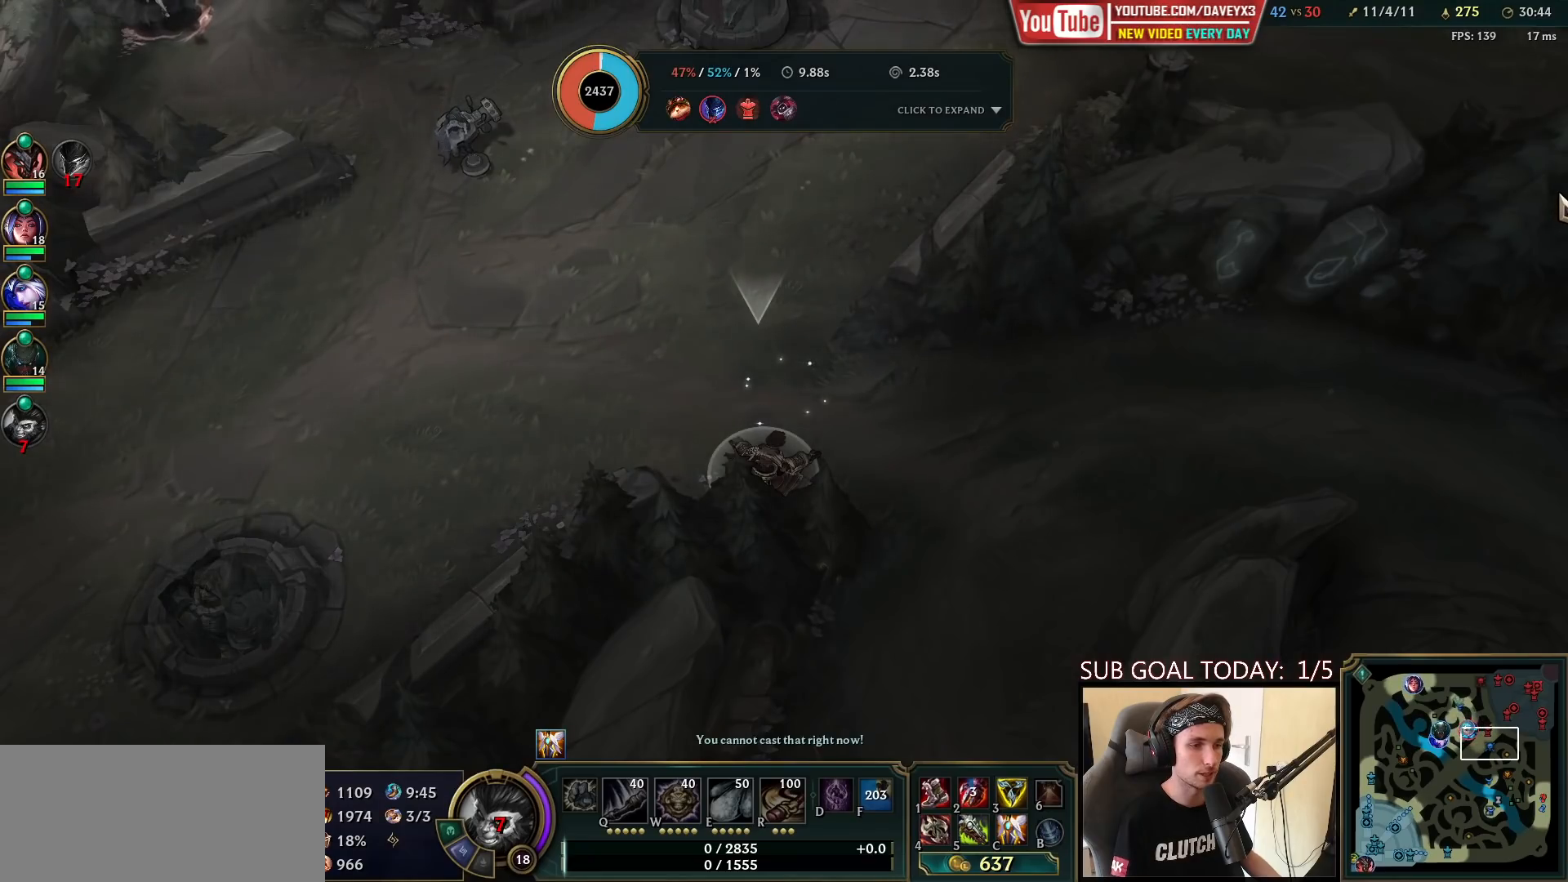
{"keys": [], "mouse": [], "events": [[50, "mouse_right", "down"], [167, "mouse_right", "up"], [167, "space", "up"]]}
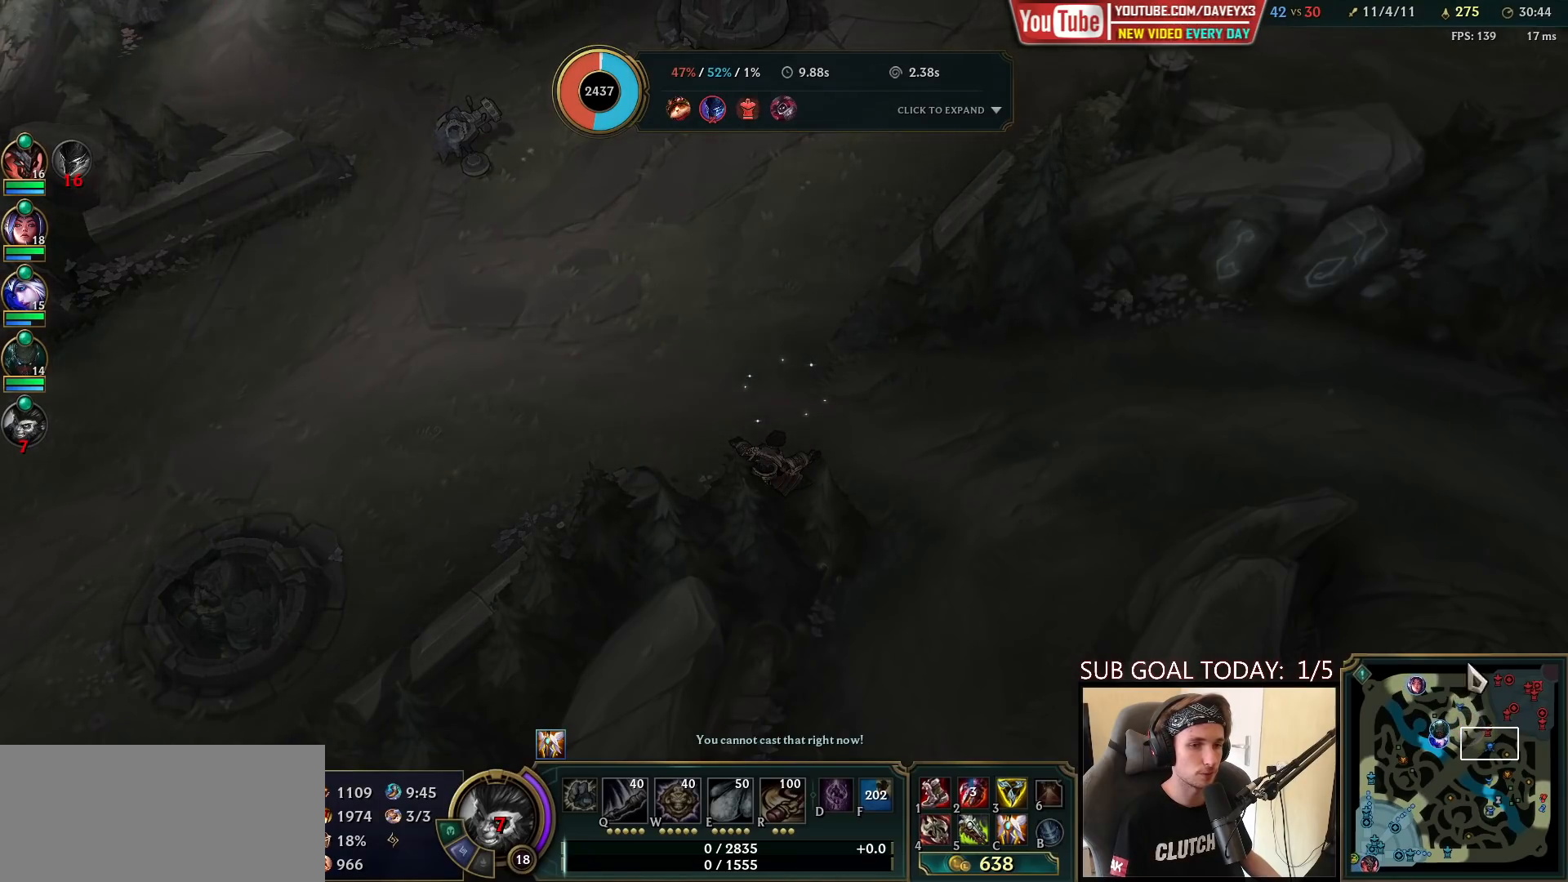
{"keys": [], "mouse": ["wheel"], "events": [[400, "mouse_wheel", "down"]]}
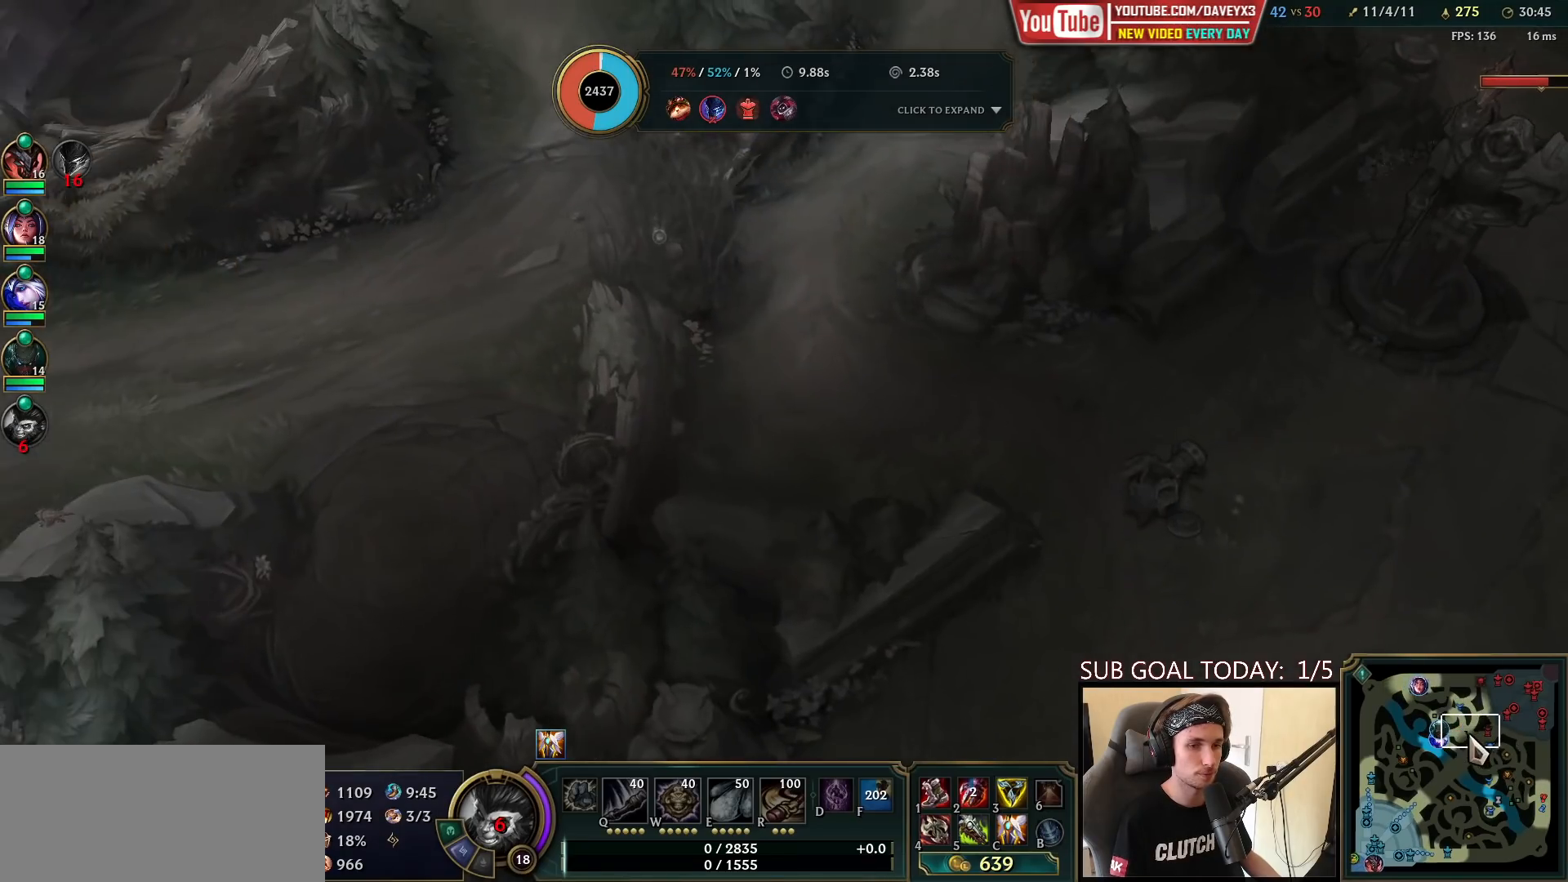
{"keys": [], "mouse": [], "events": [[350, "mouse_wheel", "up"]]}
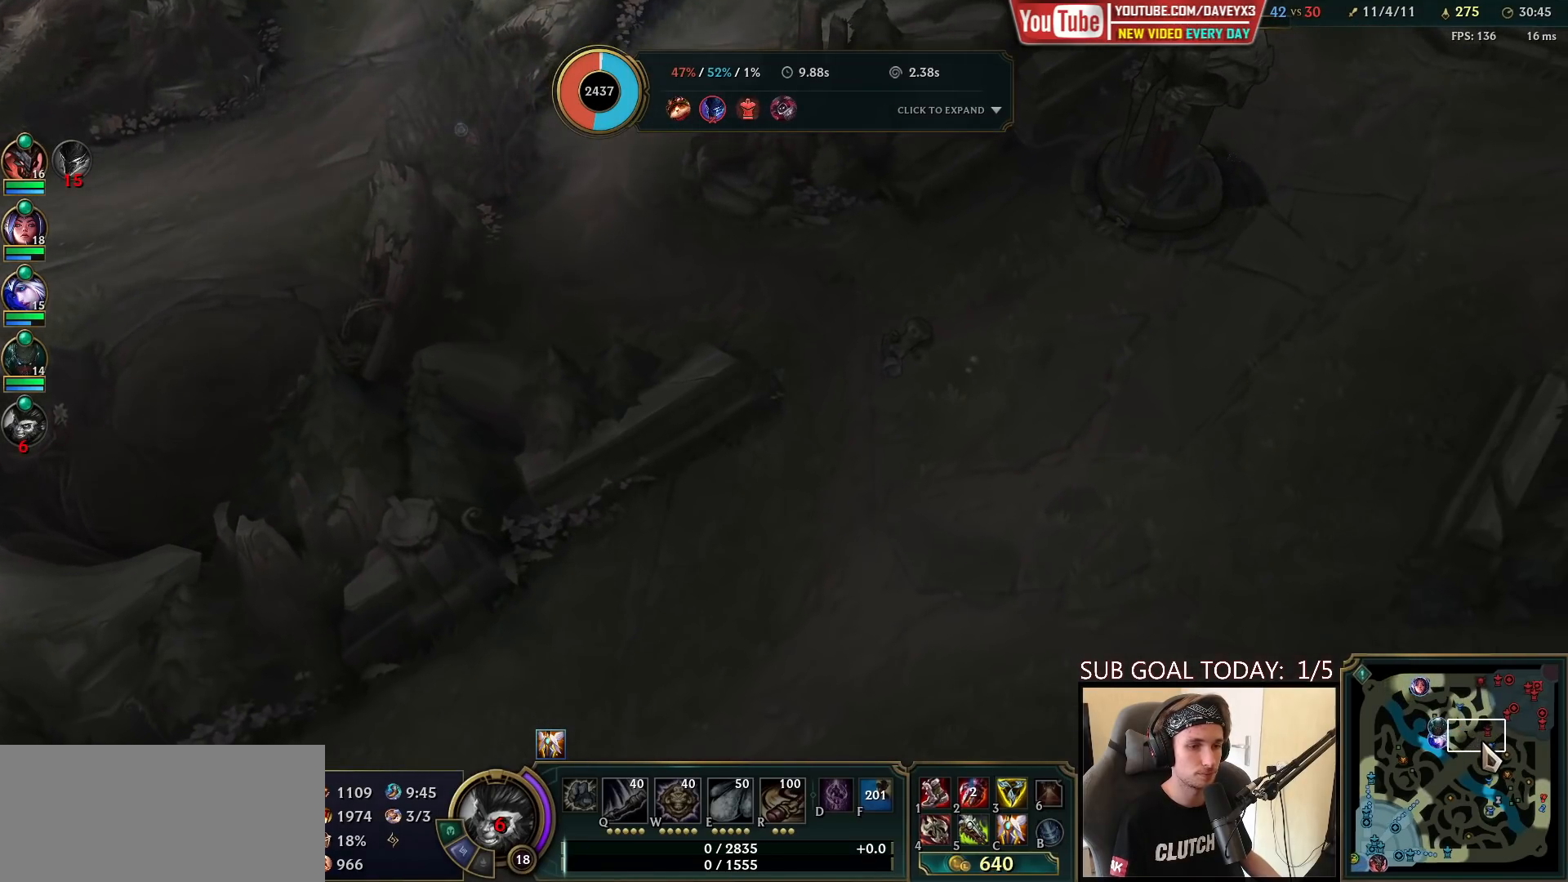
{"keys": [], "mouse": ["wheel"], "events": [[500, "mouse_wheel", "down"]]}
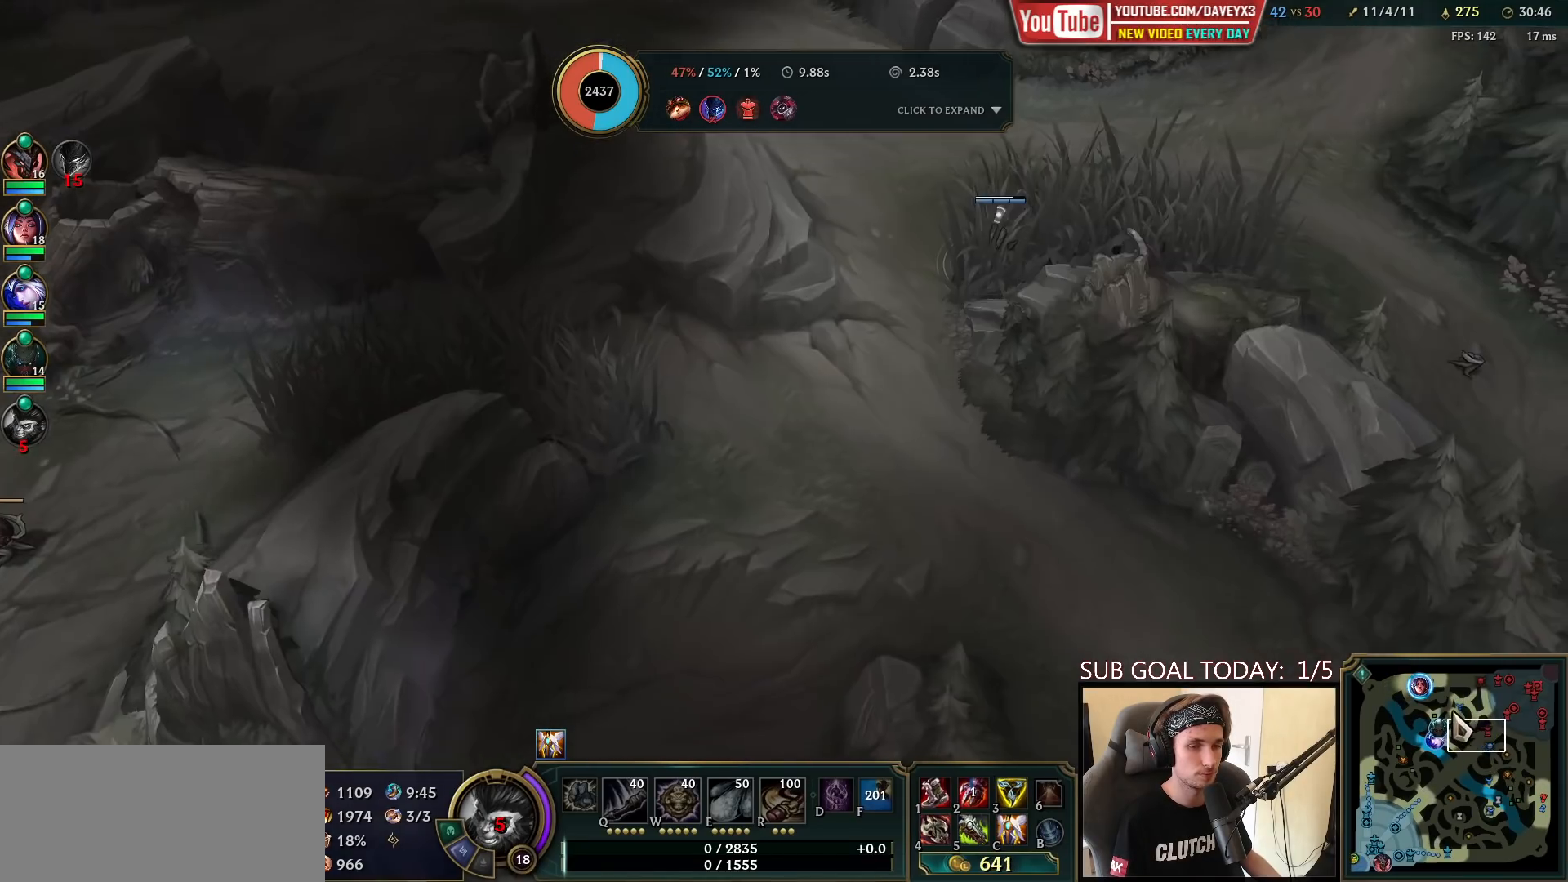
{"keys": [], "mouse": ["wheel"], "events": []}
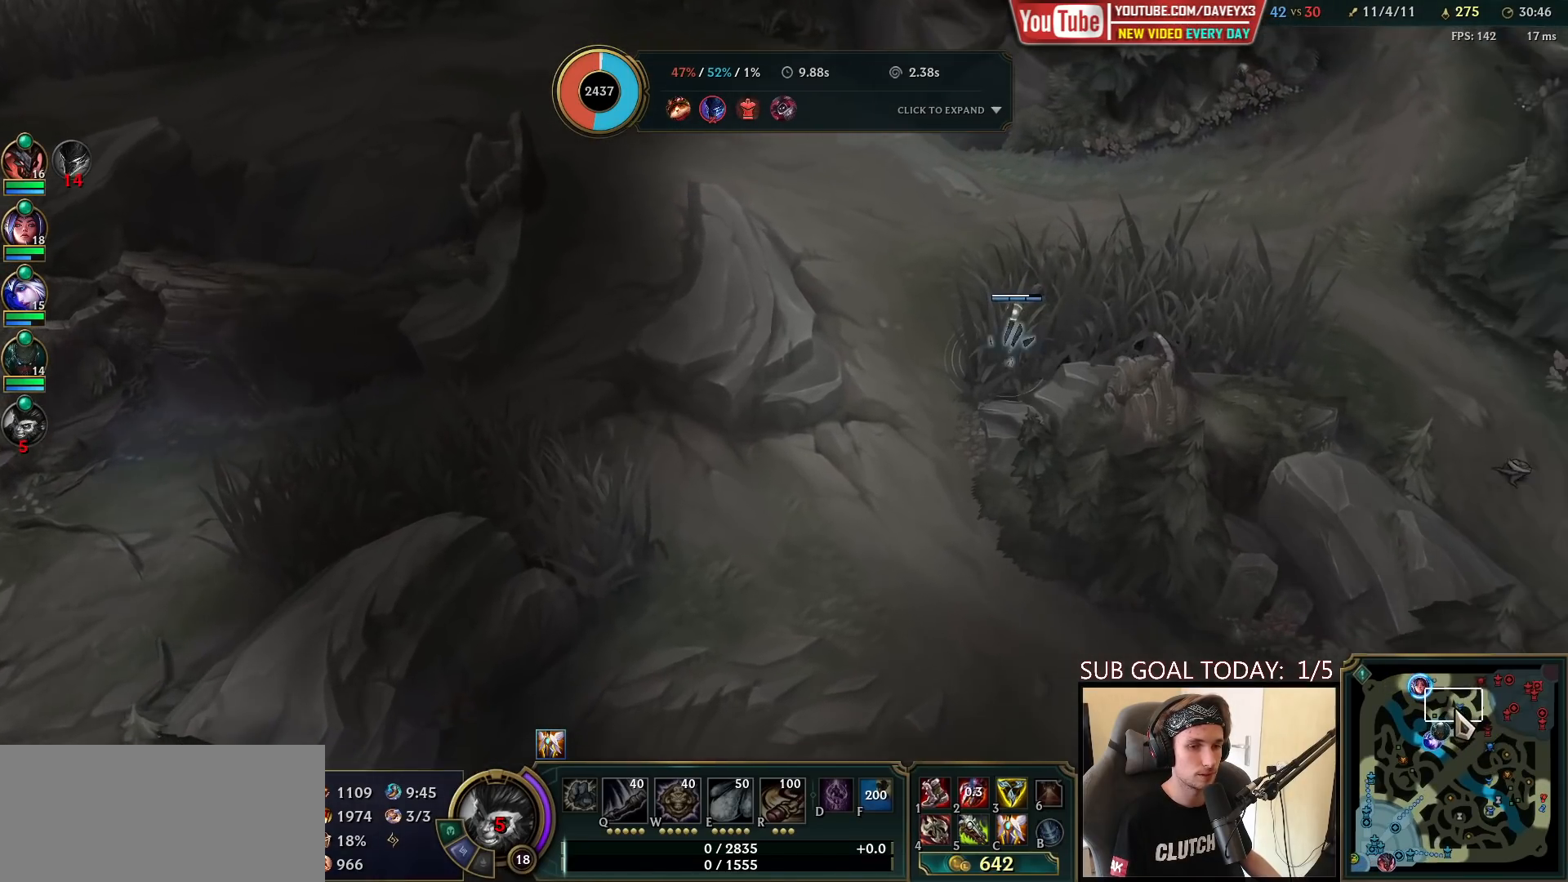
{"keys": [], "mouse": ["wheel"], "events": []}
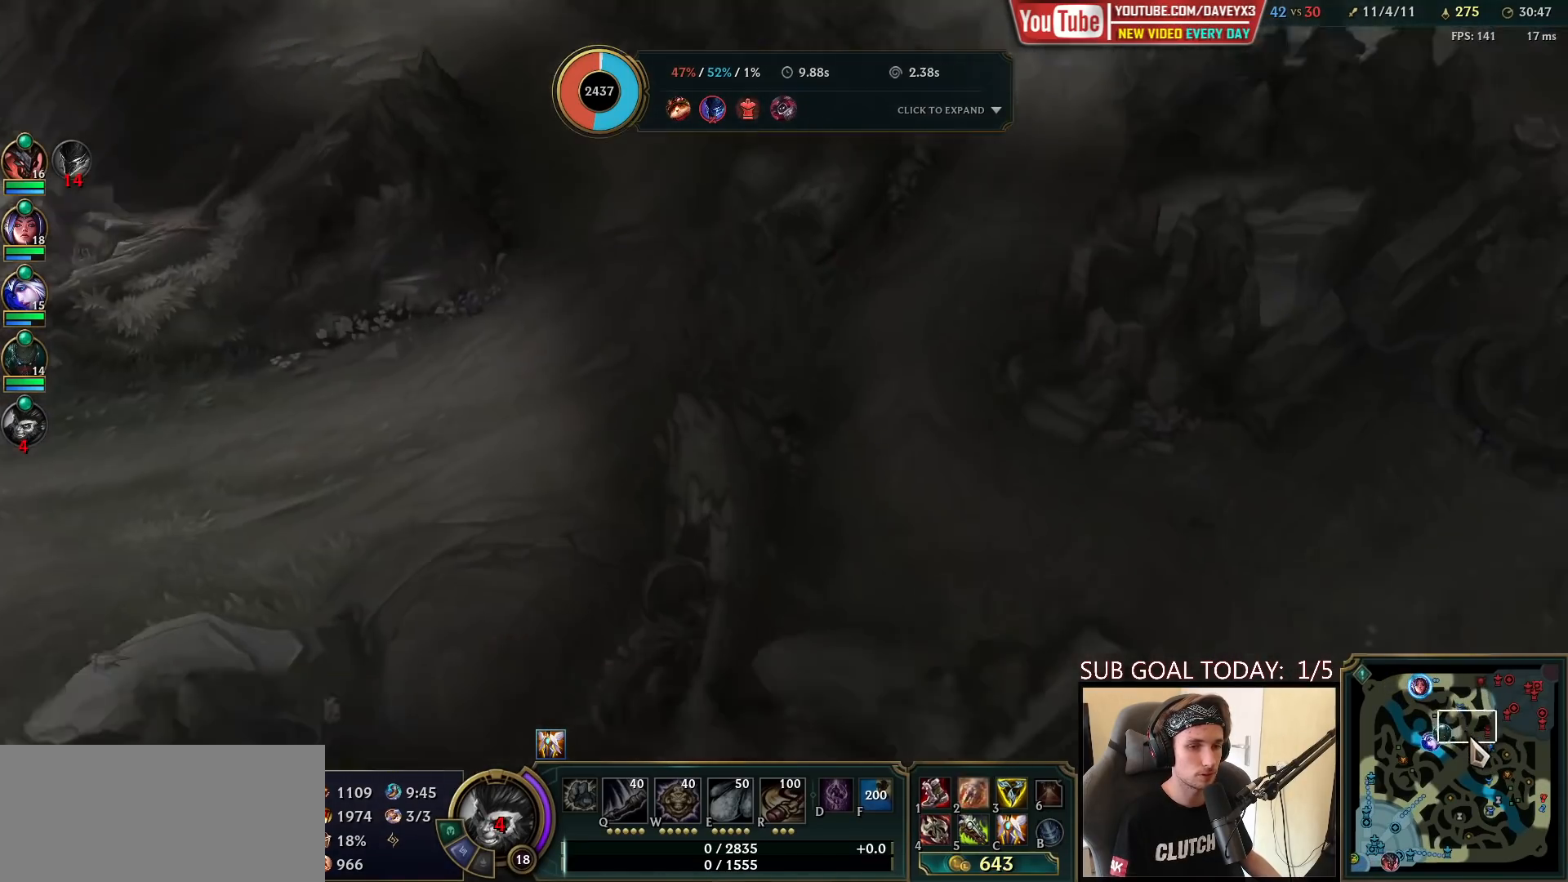
{"keys": [], "mouse": ["wheel"], "events": []}
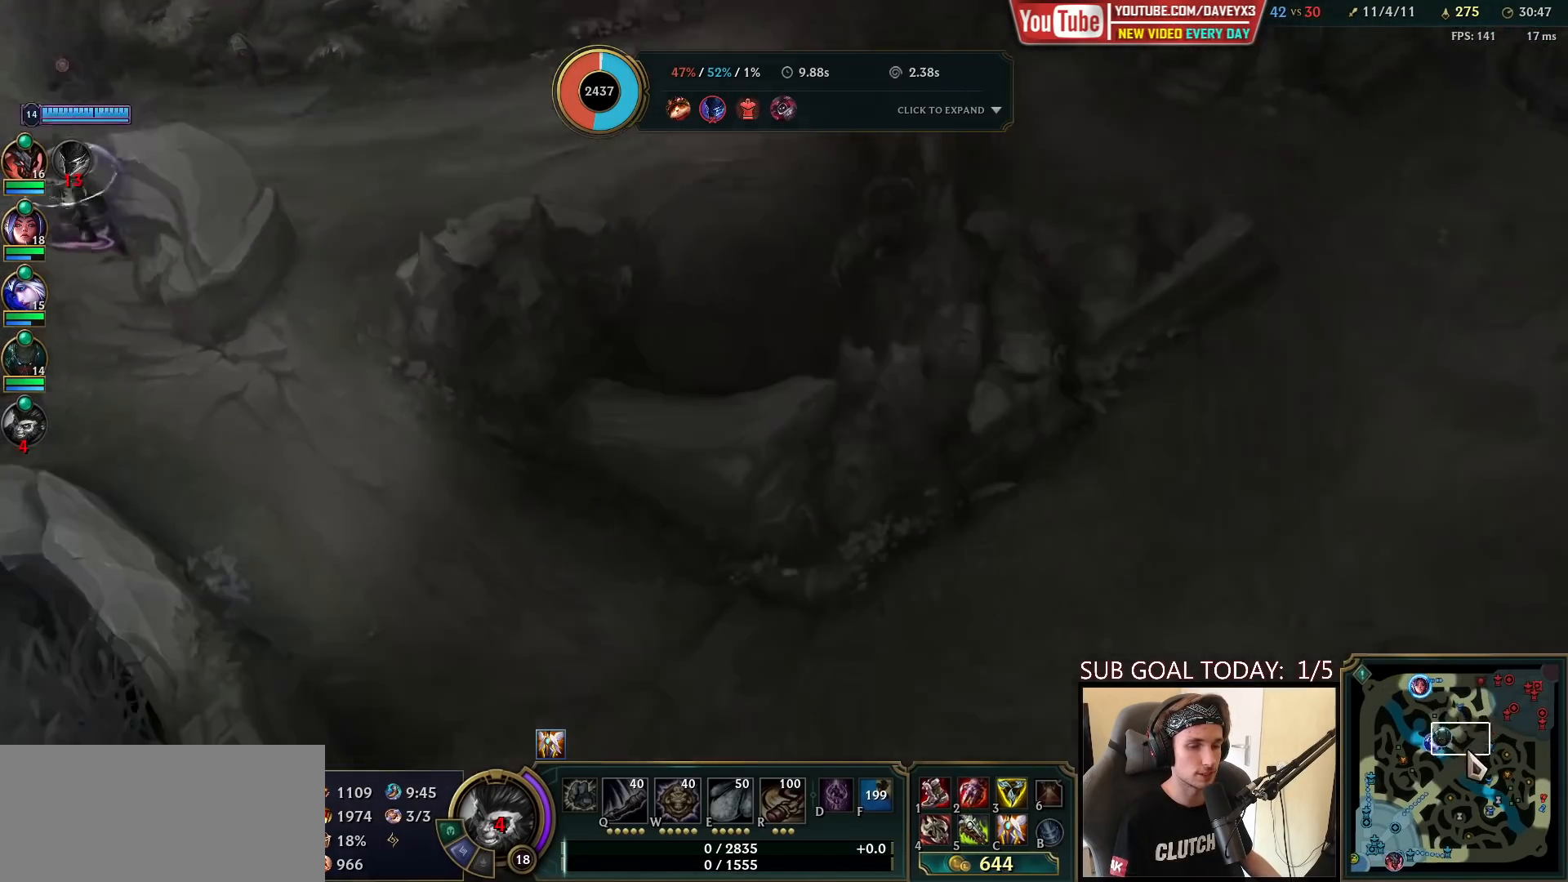
{"keys": [], "mouse": [], "events": [[300, "mouse_wheel", "up"]]}
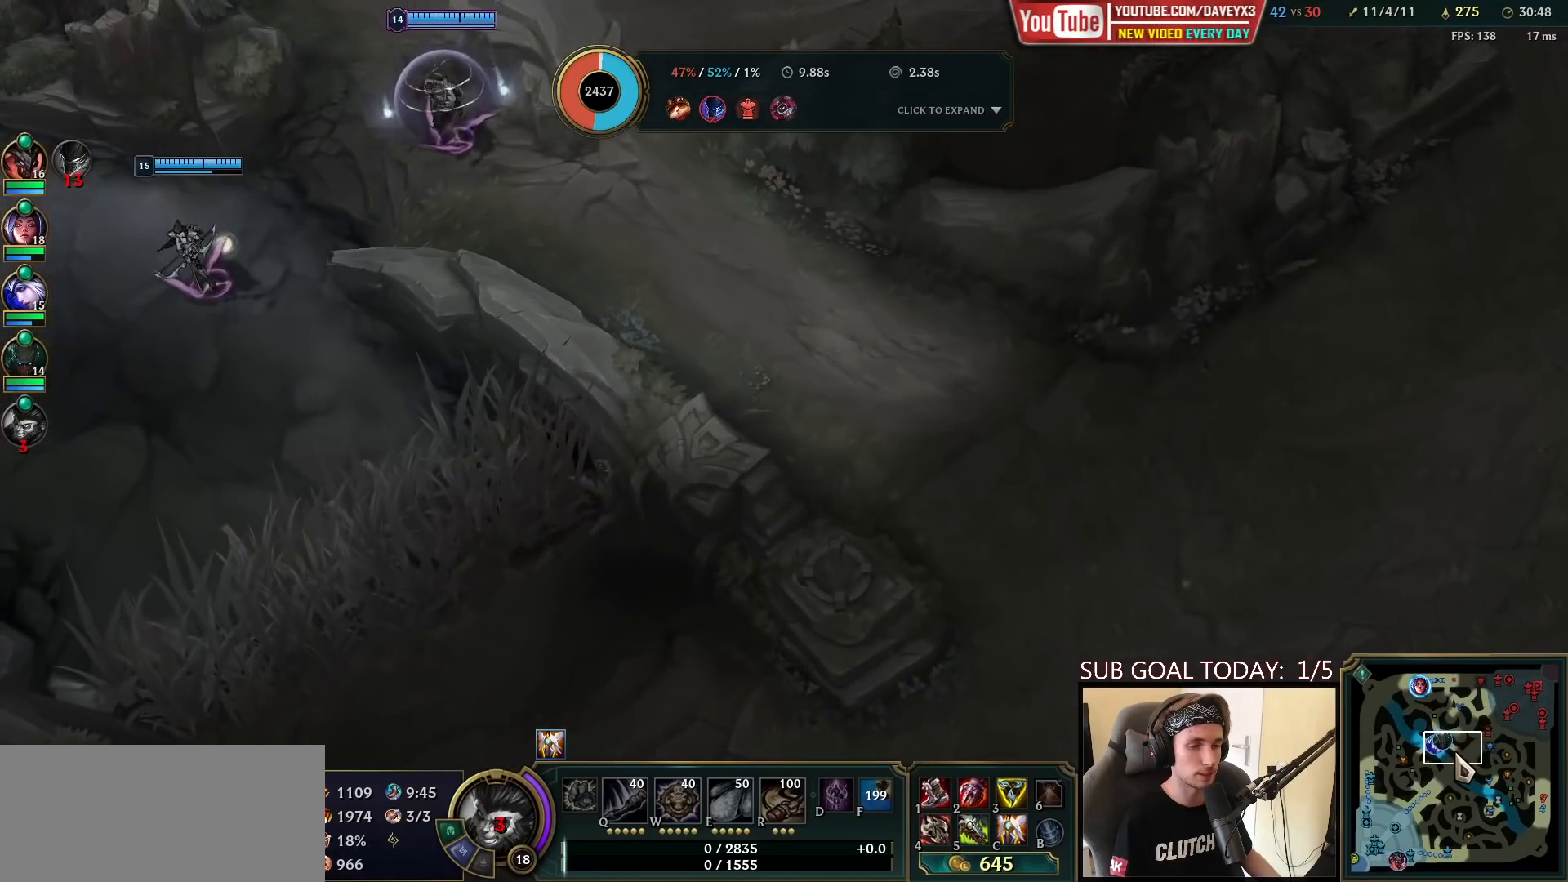
{"keys": [], "mouse": [], "events": []}
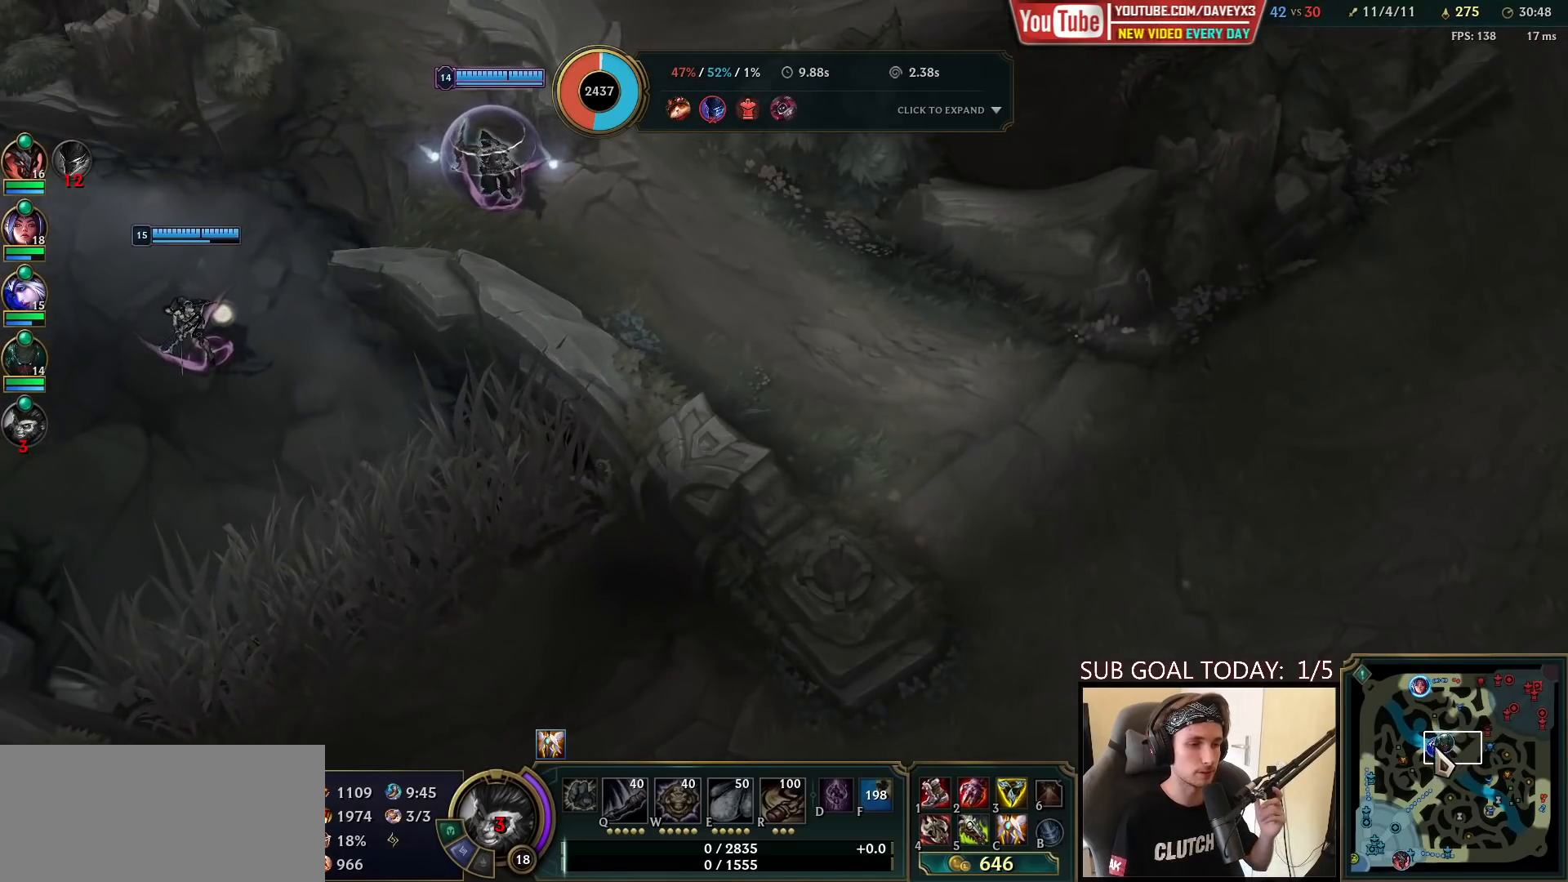
{"keys": [], "mouse": ["wheel"], "events": [[500, "mouse_wheel", "down"]]}
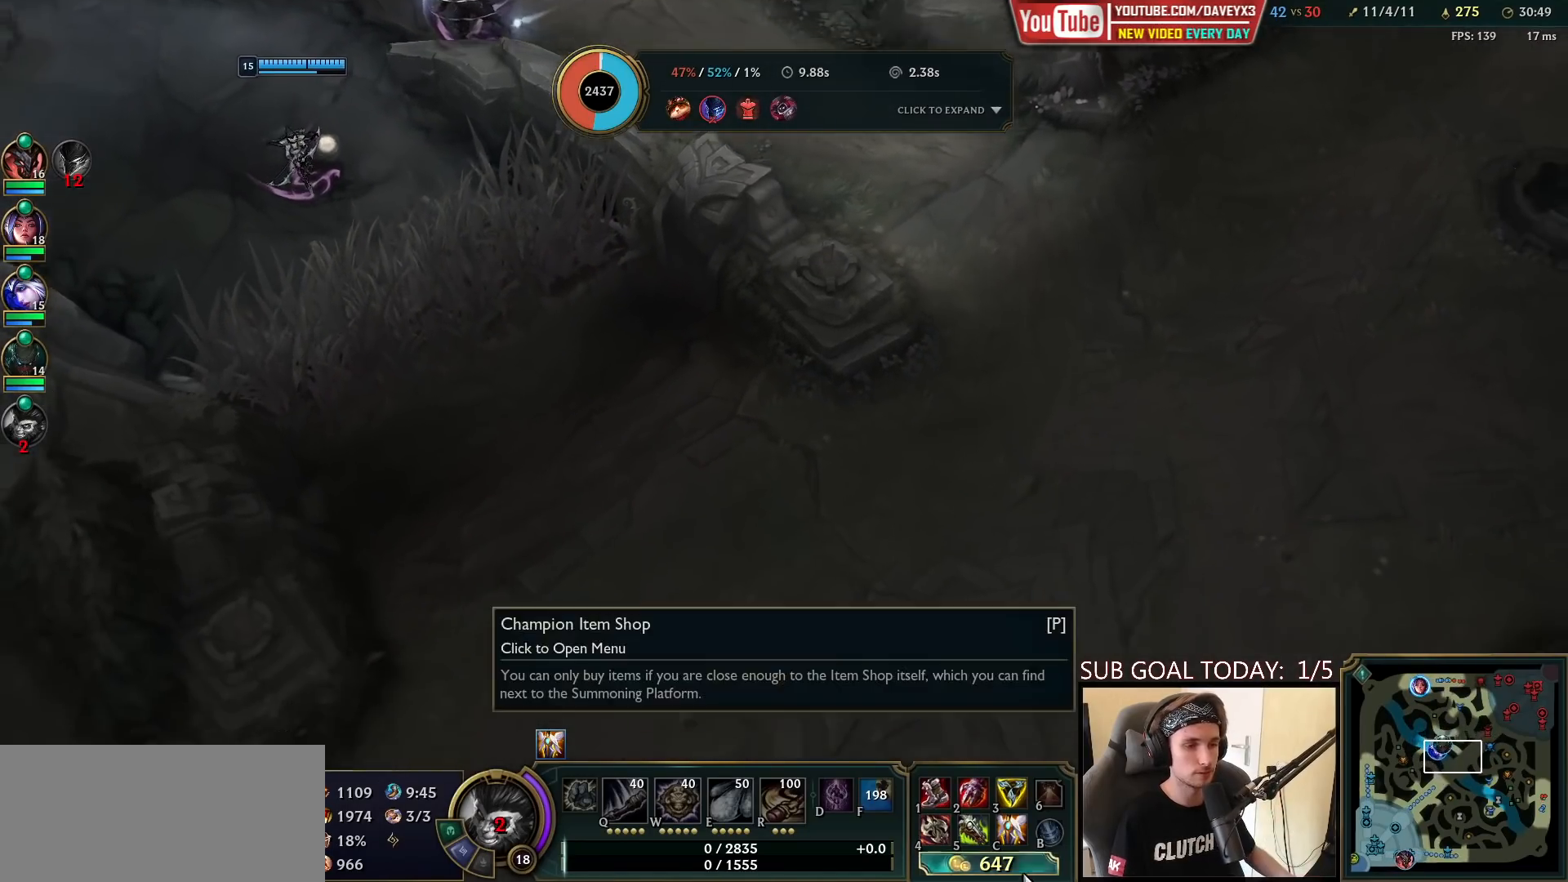
{"keys": [], "mouse": [], "events": [[117, "mouse_wheel", "up"]]}
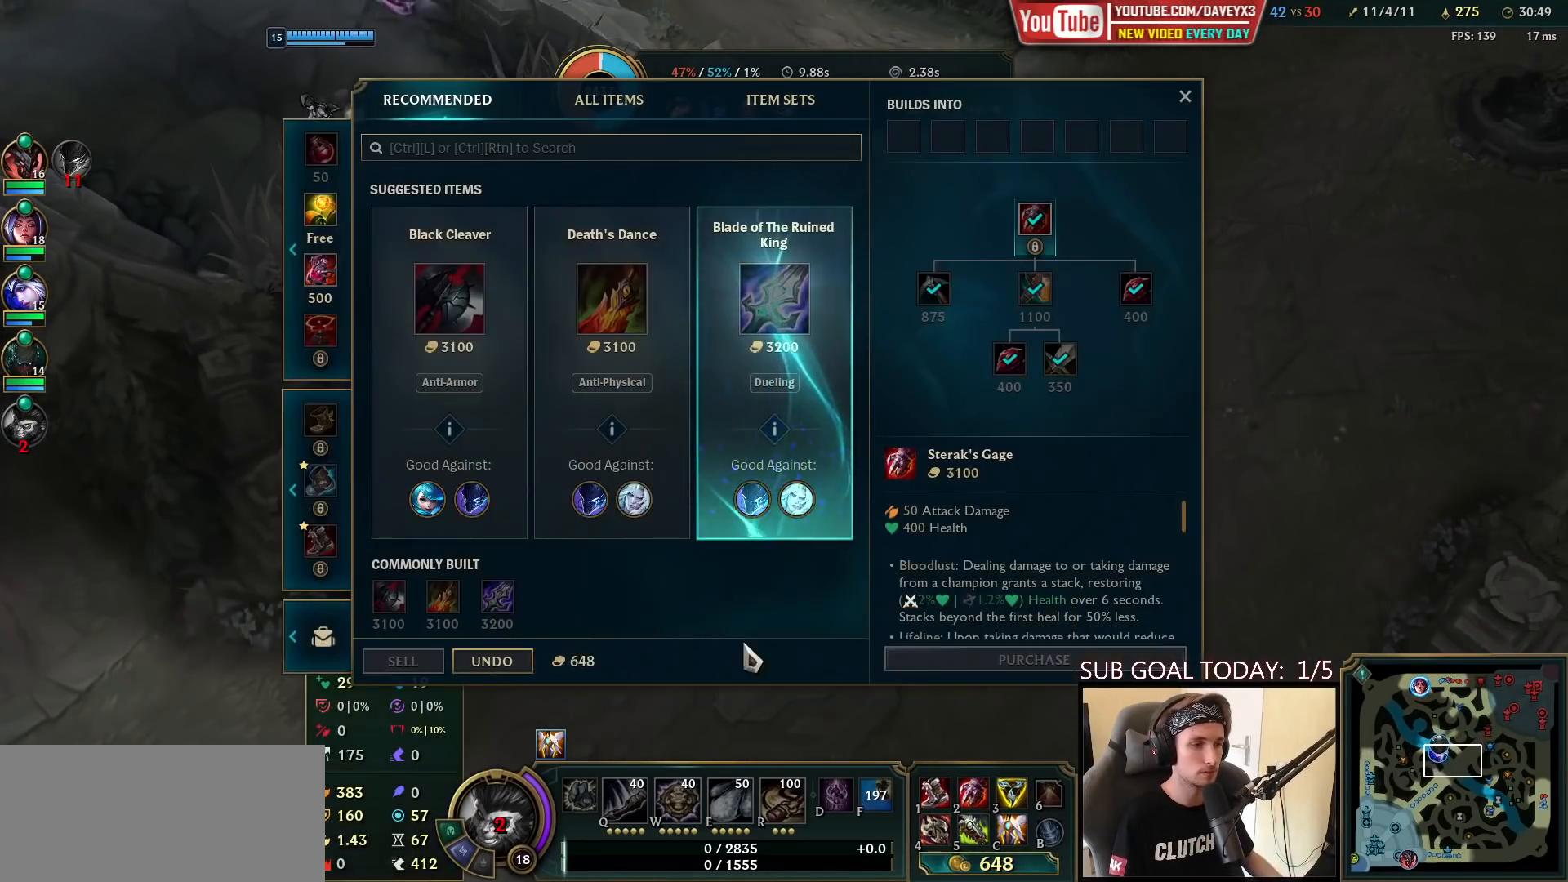
{"keys": [], "mouse": [], "events": []}
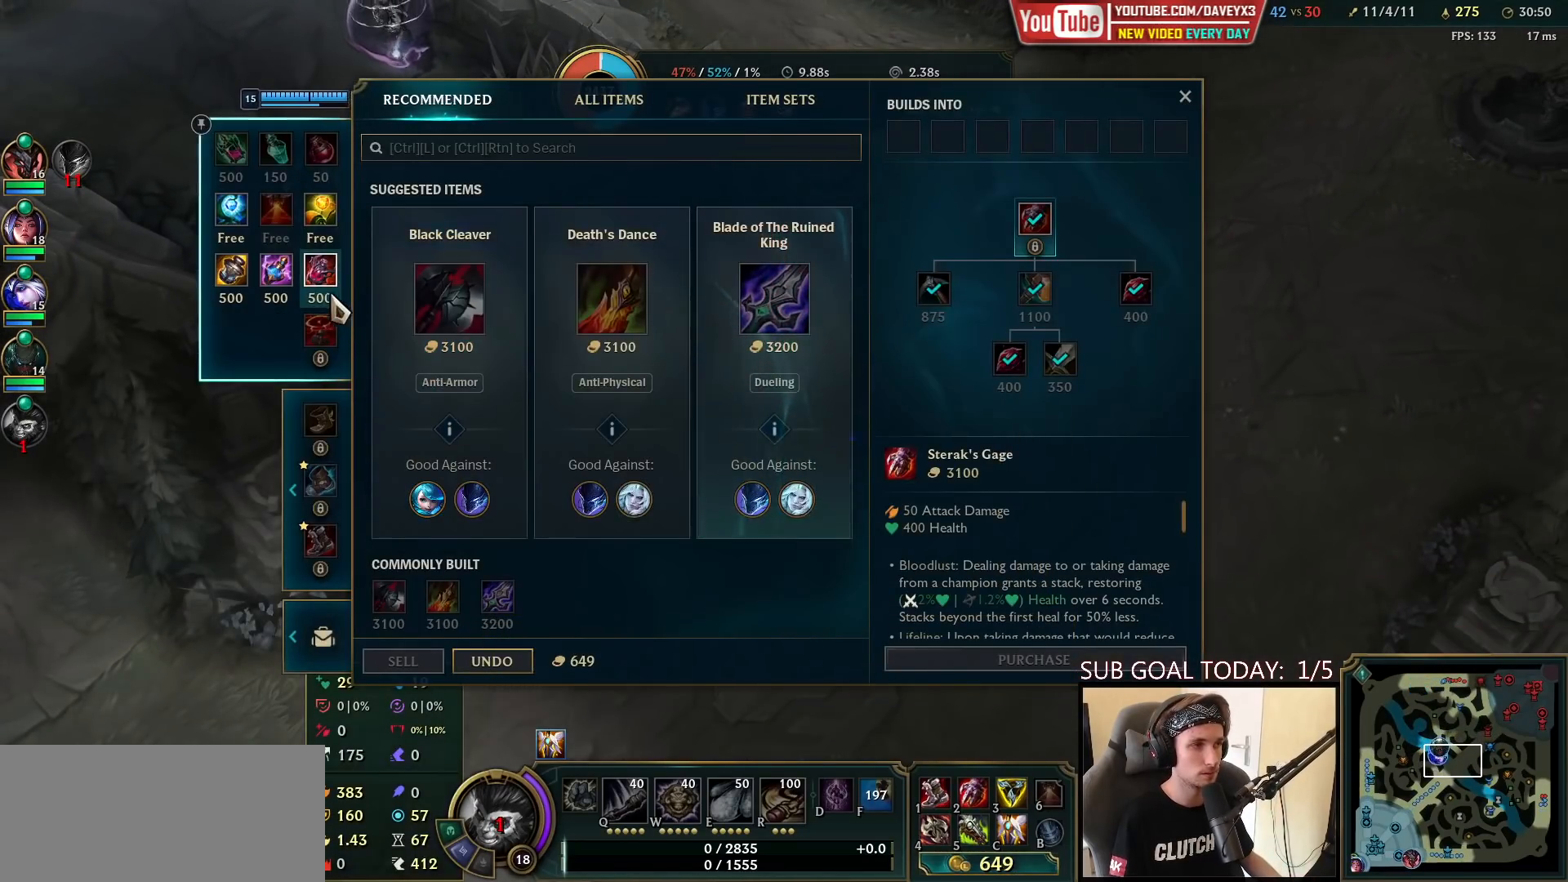
{"keys": [], "mouse": [], "events": []}